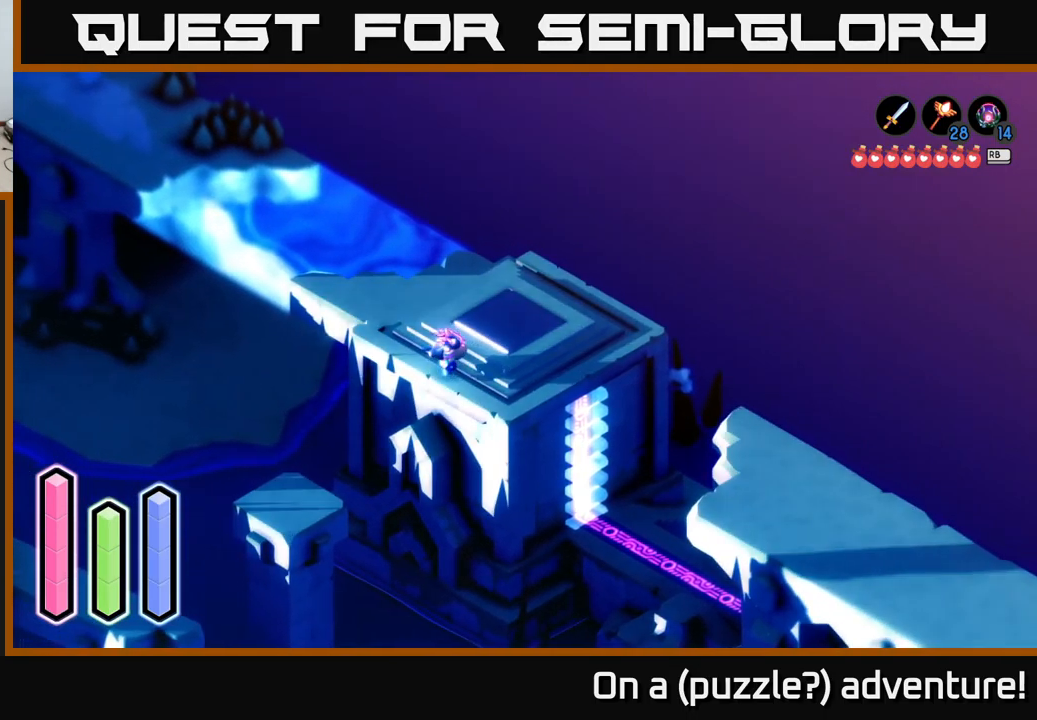
Gameplay with a controller (Xbox layout); each line is a JSON object with the inputs held at the frame after it. "events" lists button and stick changes between this image and that frame as [ms after this image, input, new state], when the widget could be followed in between.
{"buttons": ["A"], "left_stick": "down-left", "right_stick": "center", "events": [[166, "A", "down"]]}
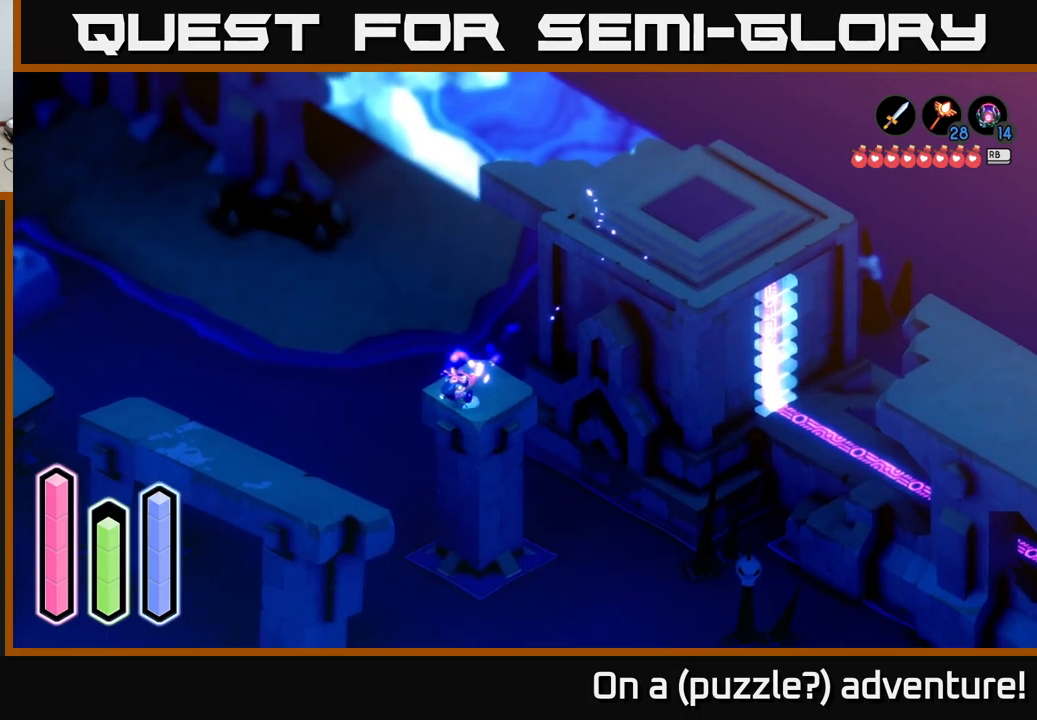
{"buttons": ["A"], "left_stick": "left", "right_stick": "center", "events": [[167, "A", "up"], [233, "A", "down"], [350, "left_stick", "left"]]}
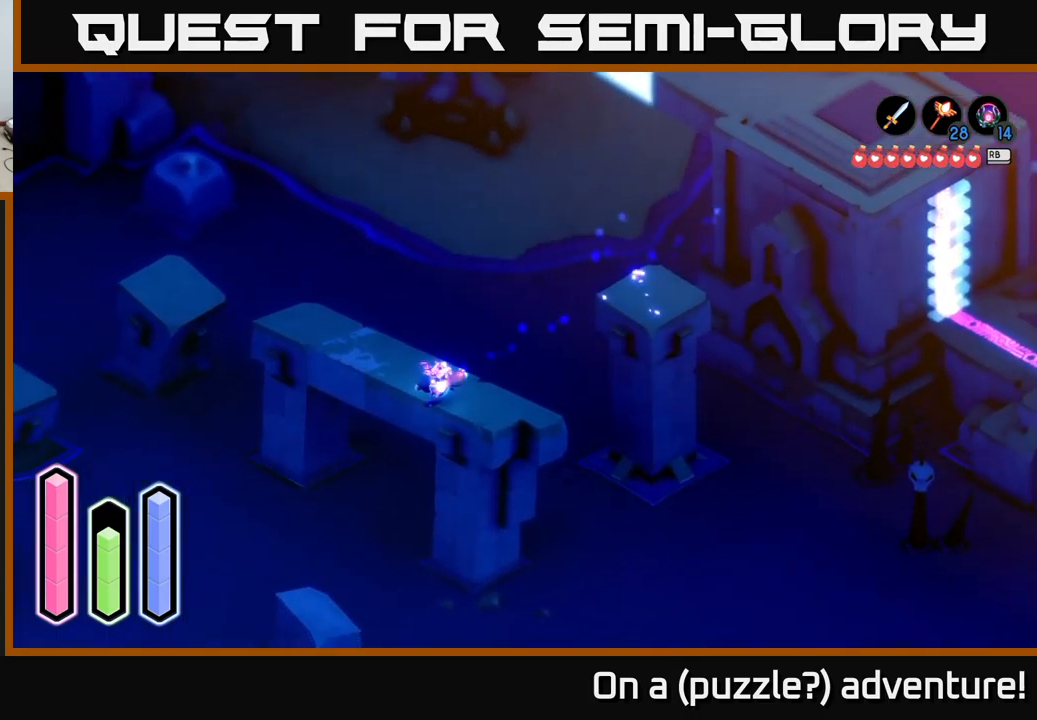
{"buttons": ["A"], "left_stick": "up-left", "right_stick": "center", "events": [[33, "left_stick", "up-left"]]}
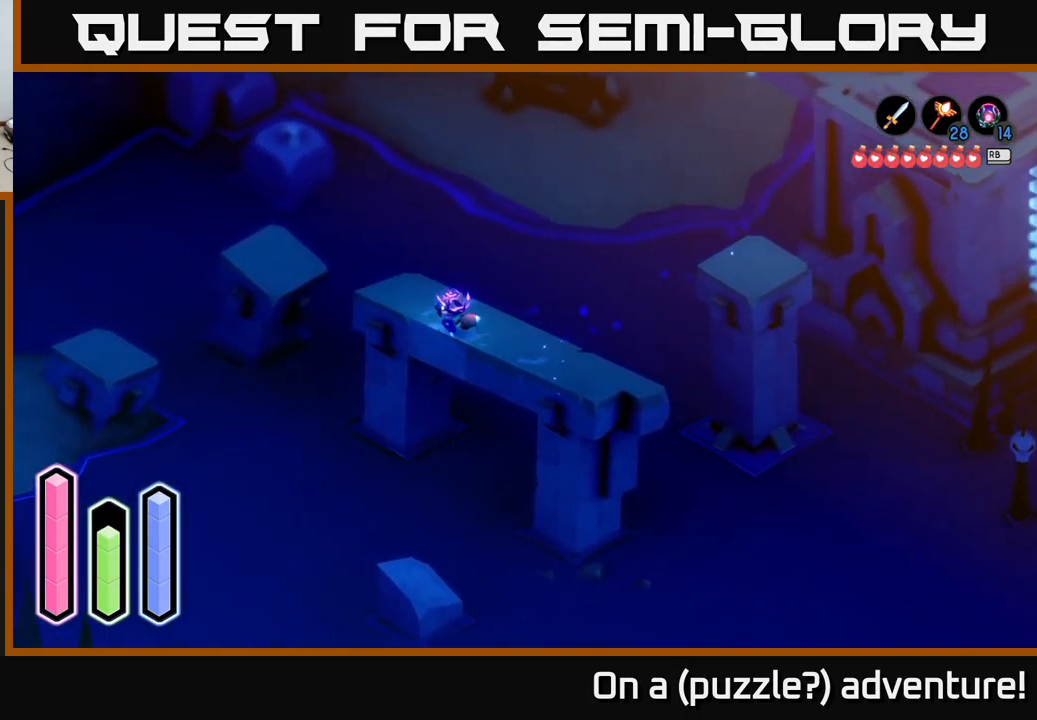
{"buttons": [], "left_stick": "up-left", "right_stick": "center", "events": [[83, "A", "up"], [133, "A", "down"], [483, "A", "up"]]}
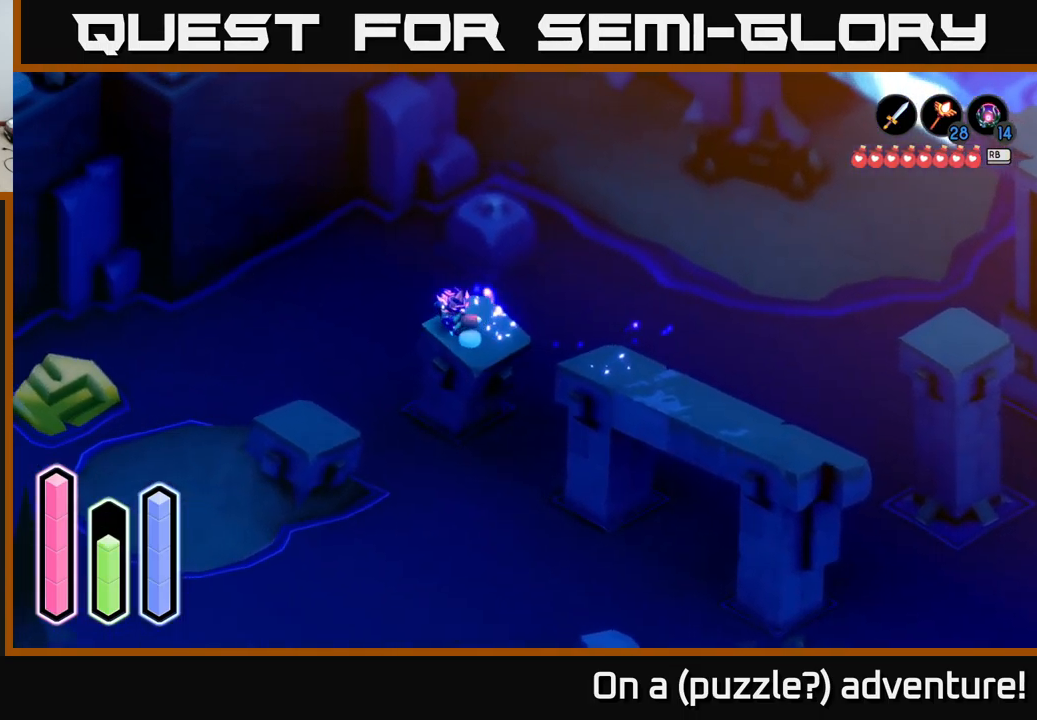
{"buttons": ["A"], "left_stick": "down-left", "right_stick": "center", "events": [[150, "left_stick", "down-left"], [250, "A", "down"]]}
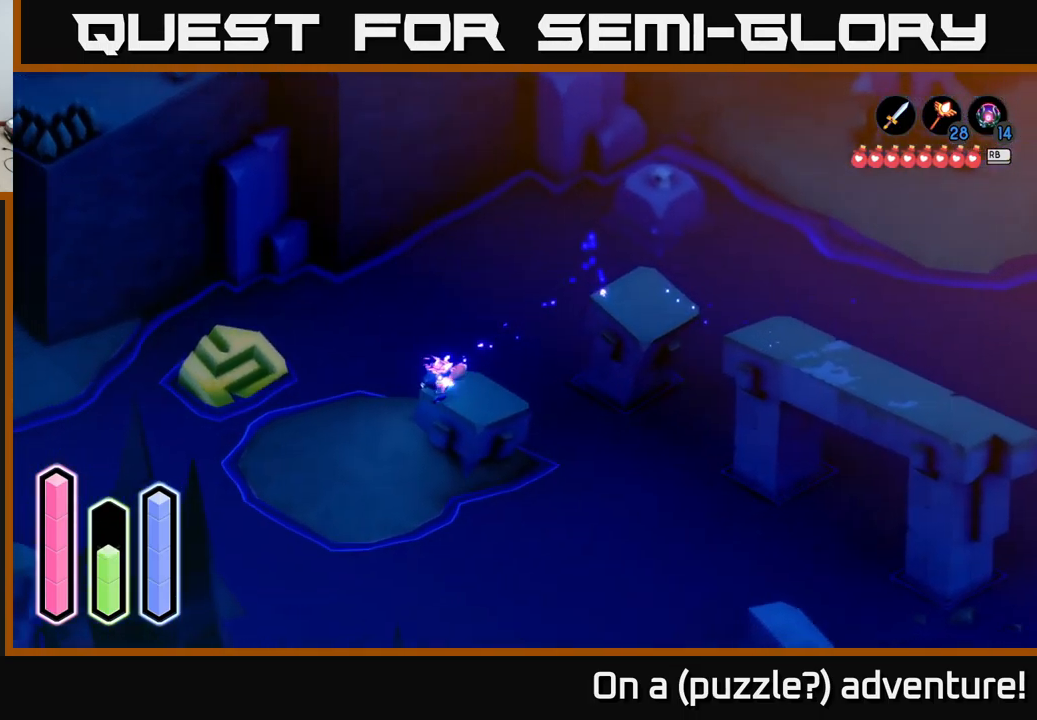
{"buttons": [], "left_stick": "up-left", "right_stick": "center", "events": [[17, "A", "up"], [133, "A", "down"], [250, "left_stick", "up-left"], [283, "A", "up"]]}
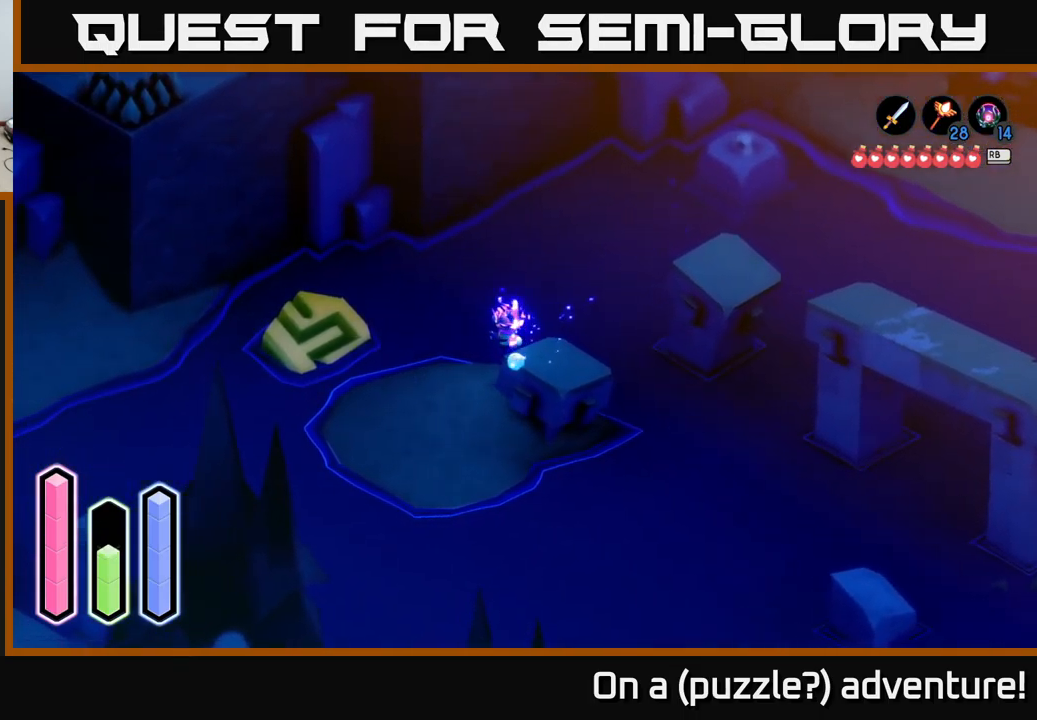
{"buttons": [], "left_stick": "up-left", "right_stick": "center", "events": [[117, "left_stick", "down-left"], [500, "left_stick", "up-left"]]}
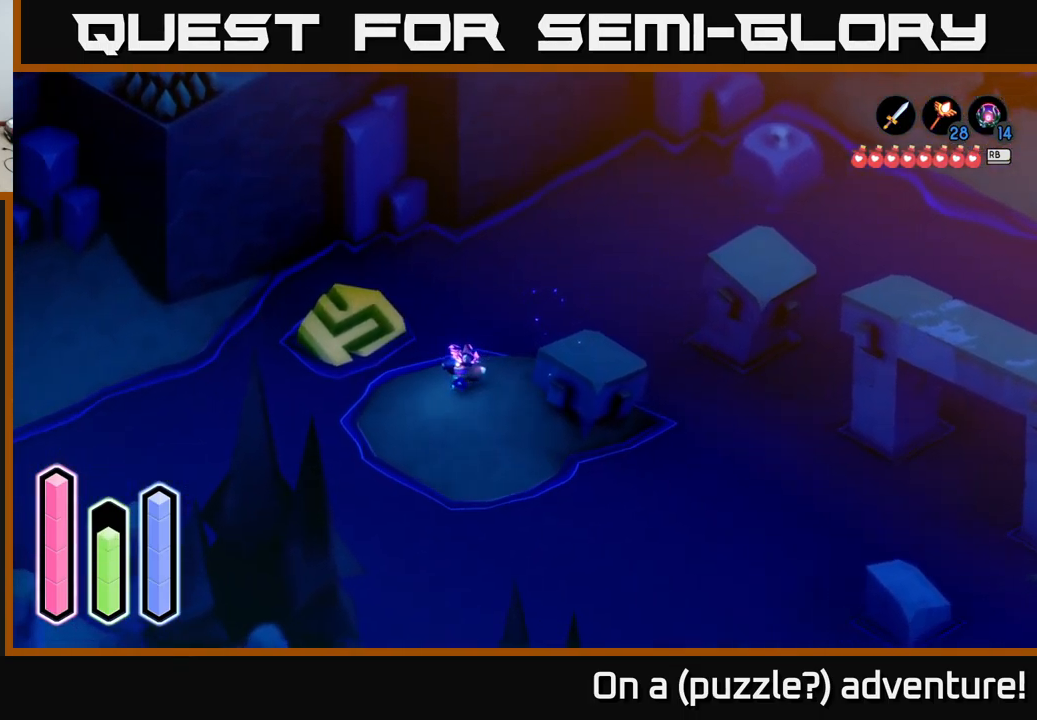
{"buttons": ["A"], "left_stick": "up-left", "right_stick": "center", "events": [[350, "A", "down"]]}
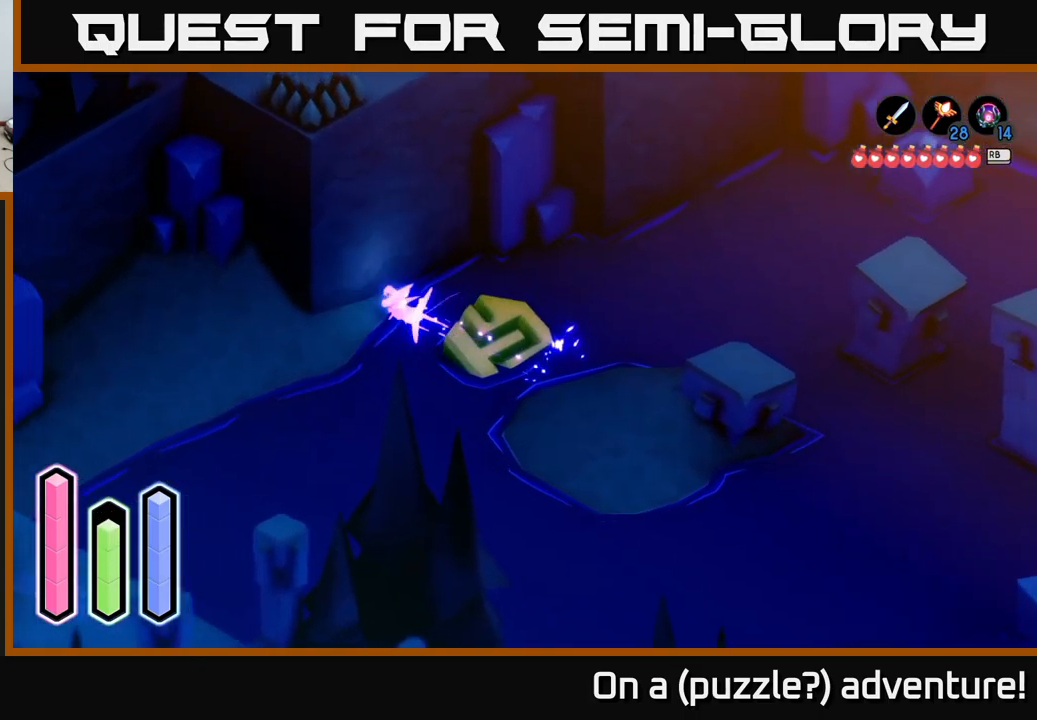
{"buttons": [], "left_stick": "left", "right_stick": "center", "events": [[50, "A", "up"], [117, "left_stick", "left"], [200, "A", "down"], [367, "A", "up"]]}
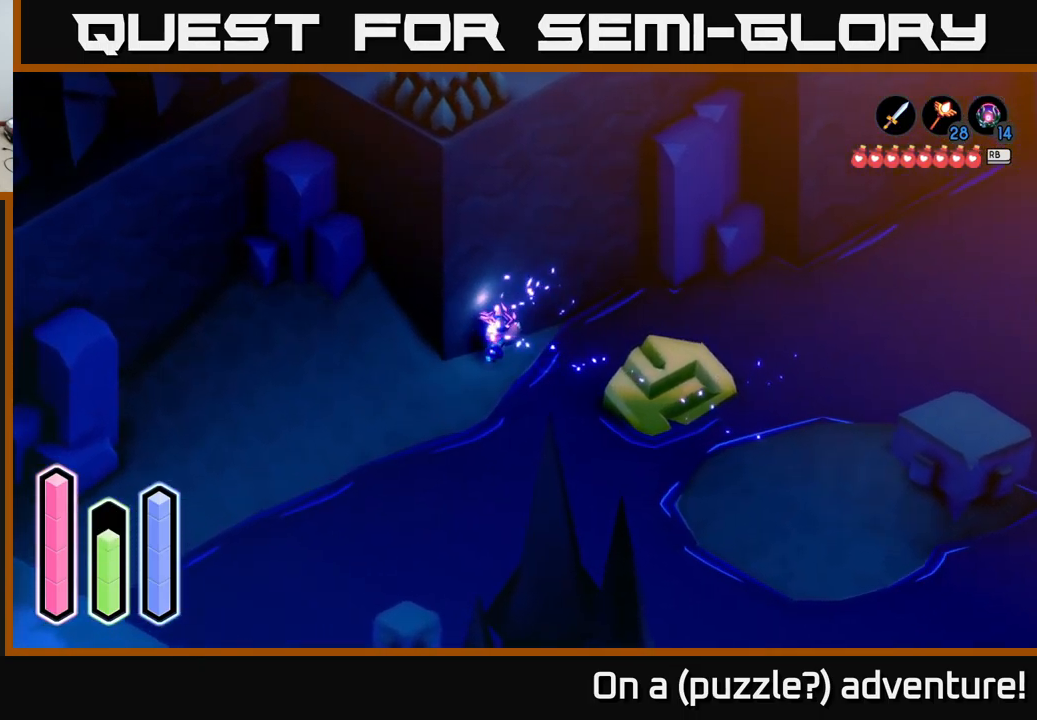
{"buttons": ["A"], "left_stick": "down-left", "right_stick": "center", "events": [[83, "A", "down"], [100, "left_stick", "down-left"]]}
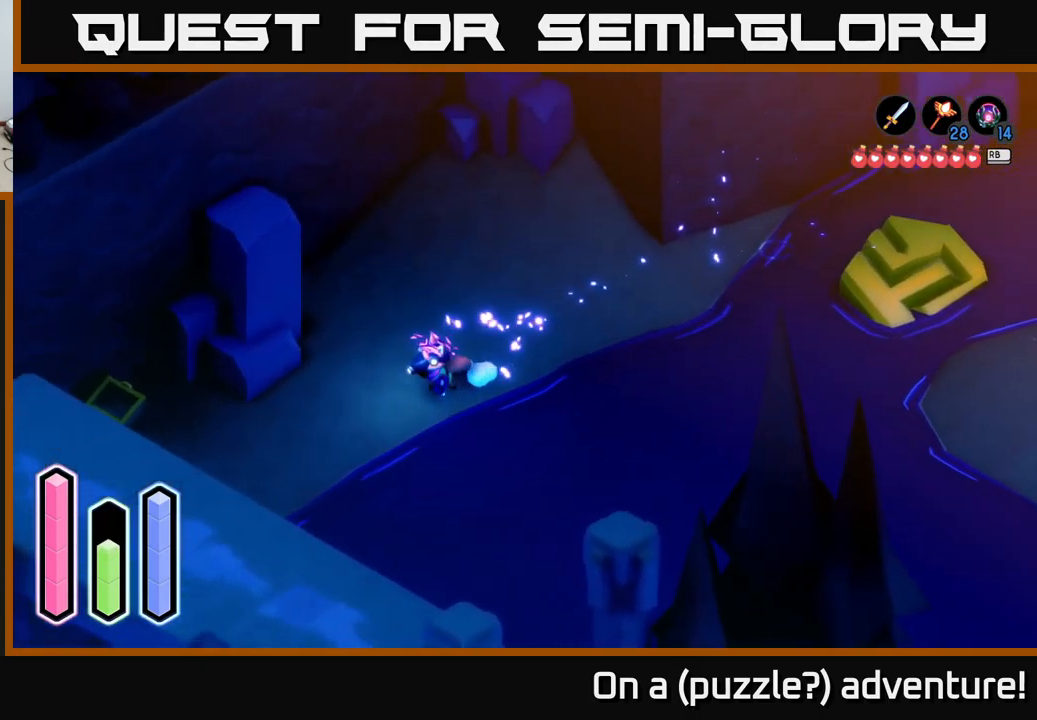
{"buttons": ["A"], "left_stick": "down-left", "right_stick": "center", "events": []}
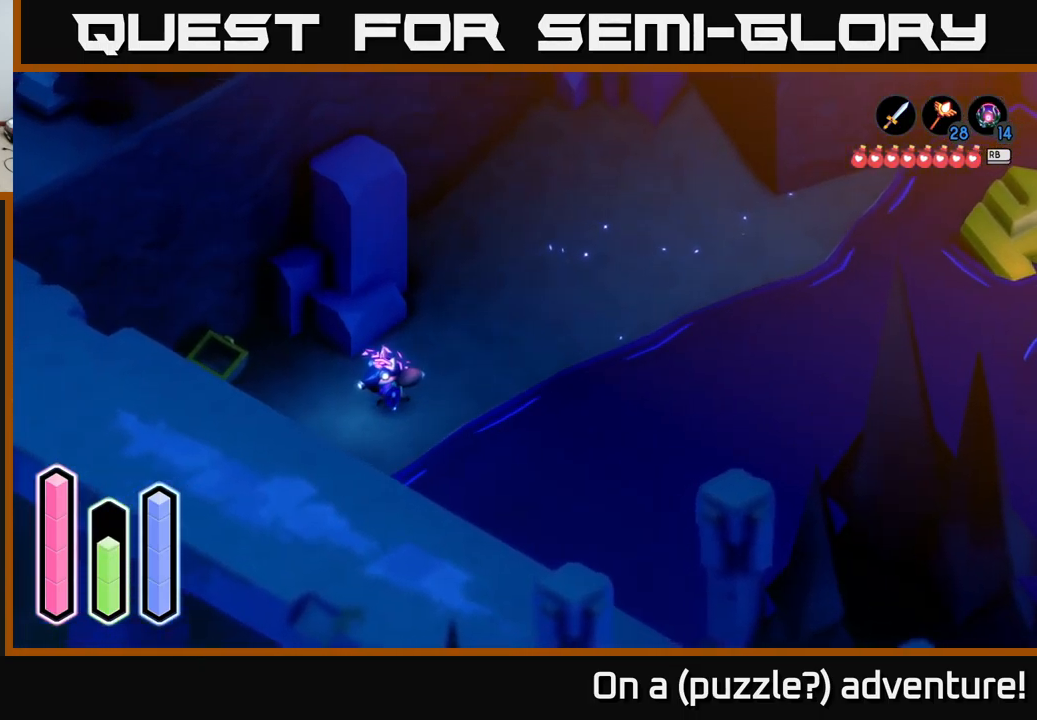
{"buttons": ["A"], "left_stick": "down", "right_stick": "center", "events": [[367, "left_stick", "down"]]}
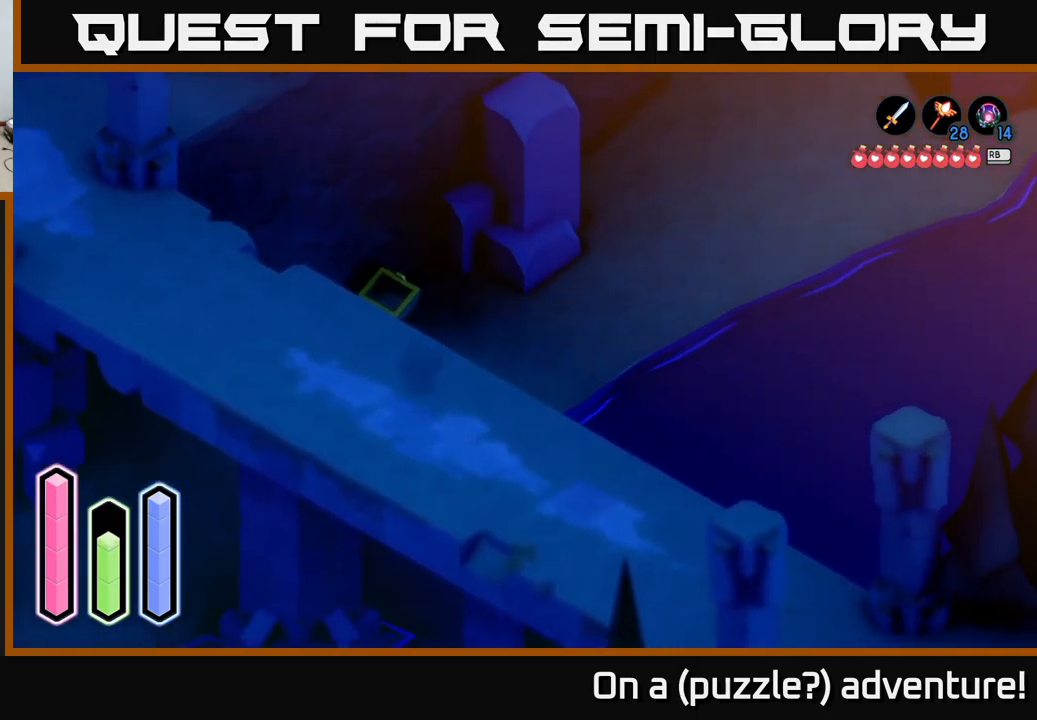
{"buttons": ["A"], "left_stick": "down-left", "right_stick": "center", "events": [[50, "left_stick", "down-left"]]}
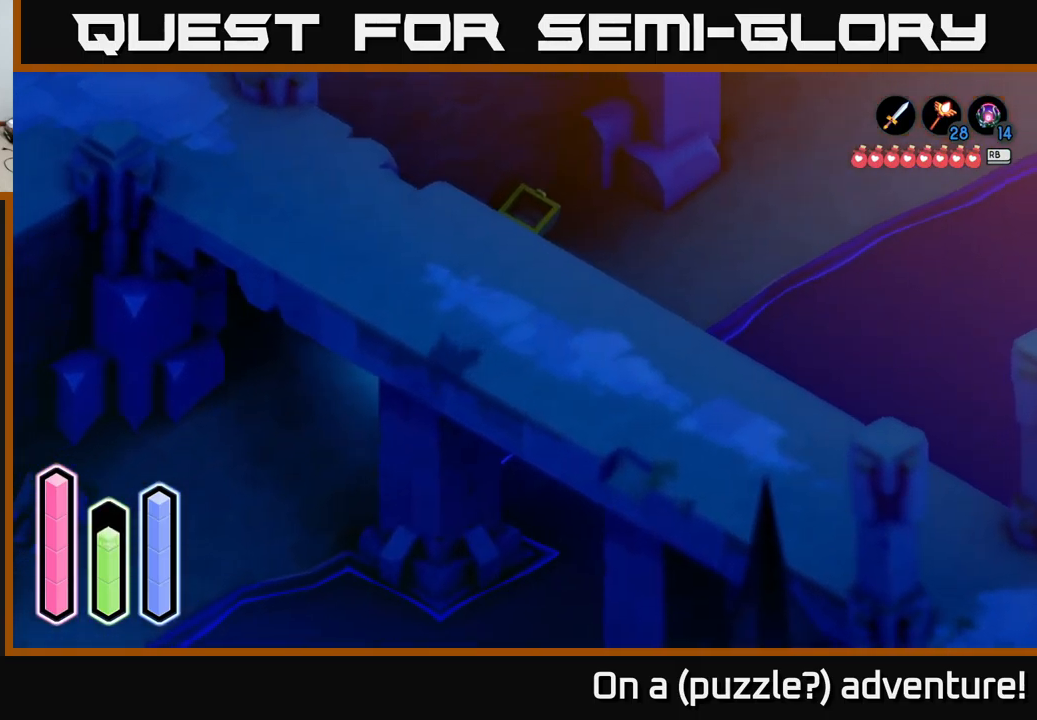
{"buttons": [], "left_stick": "down-left", "right_stick": "center", "events": [[417, "A", "up"]]}
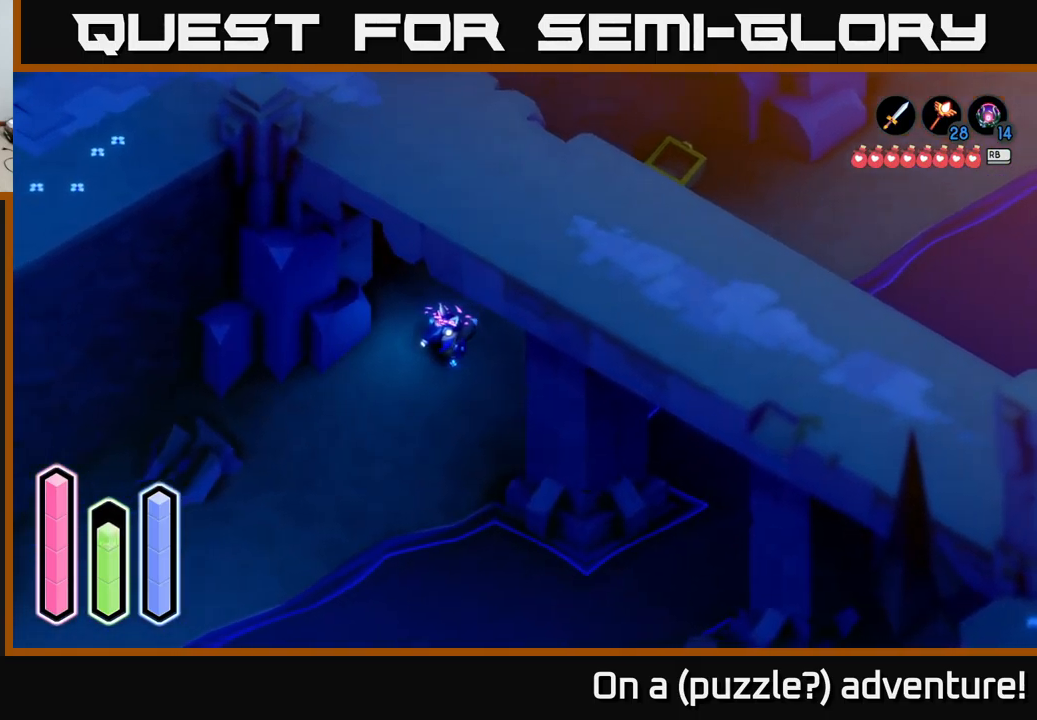
{"buttons": [], "left_stick": "center", "right_stick": "center", "events": [[184, "left_stick", "down"], [384, "left_stick", "center"]]}
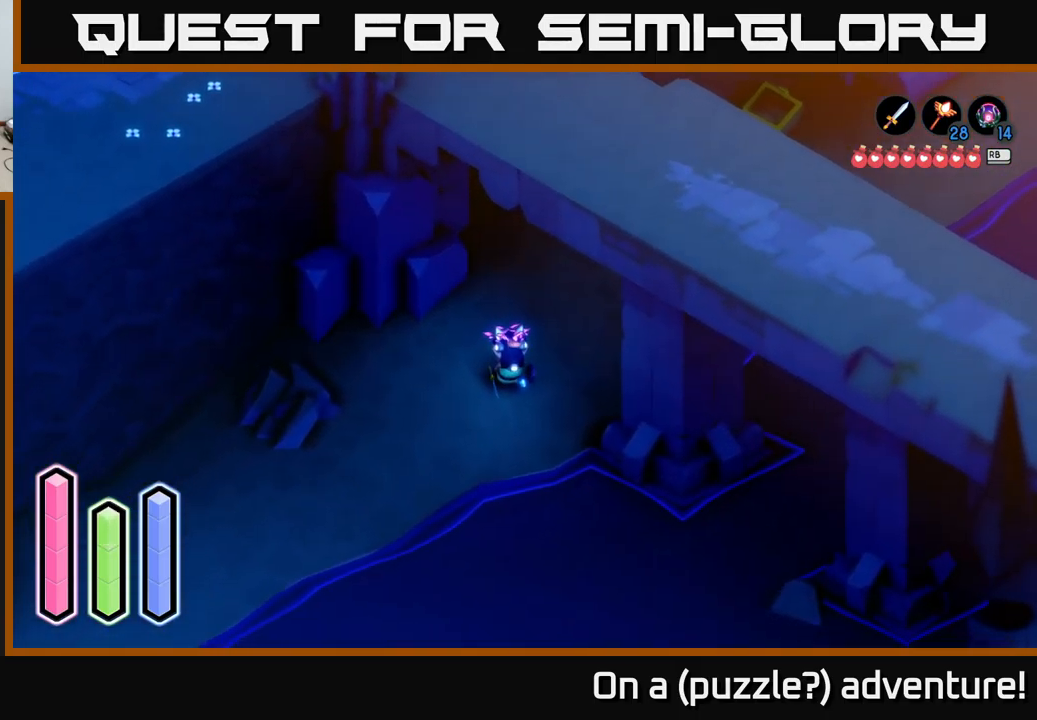
{"buttons": [], "left_stick": "center", "right_stick": "center", "events": []}
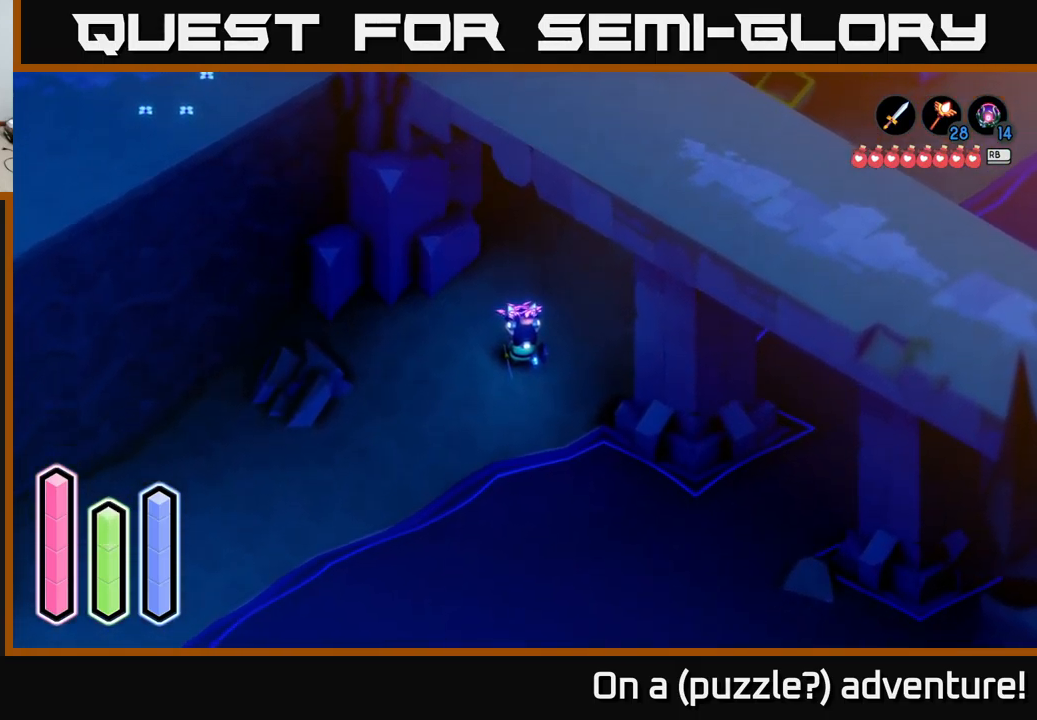
{"buttons": [], "left_stick": "center", "right_stick": "center", "events": []}
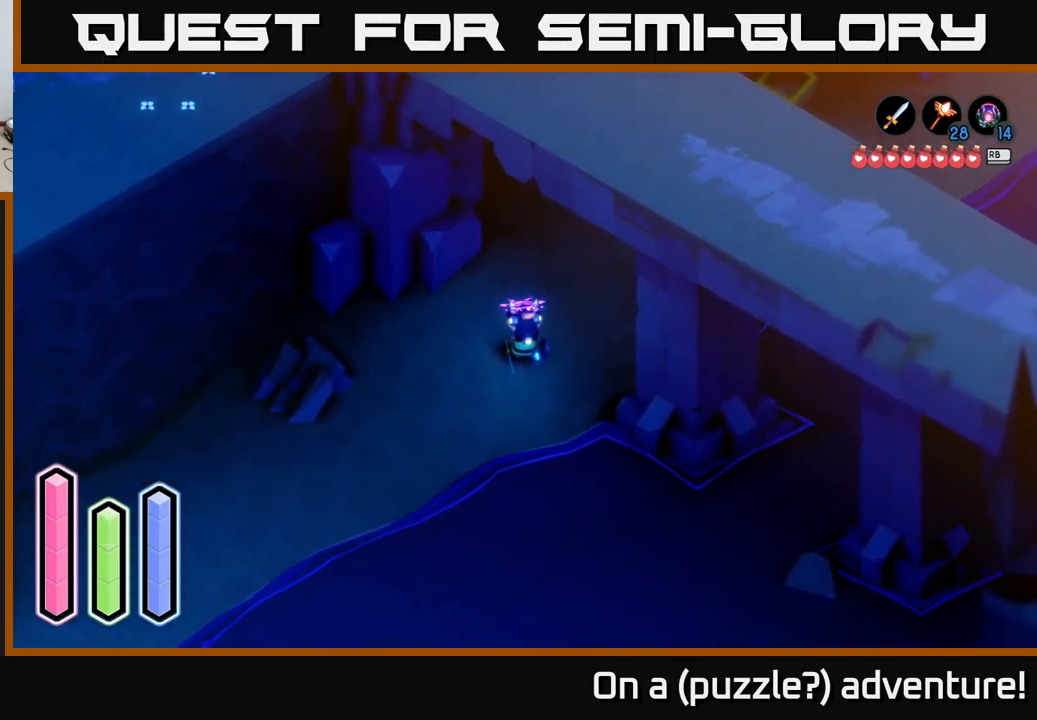
{"buttons": [], "left_stick": "center", "right_stick": "center", "events": []}
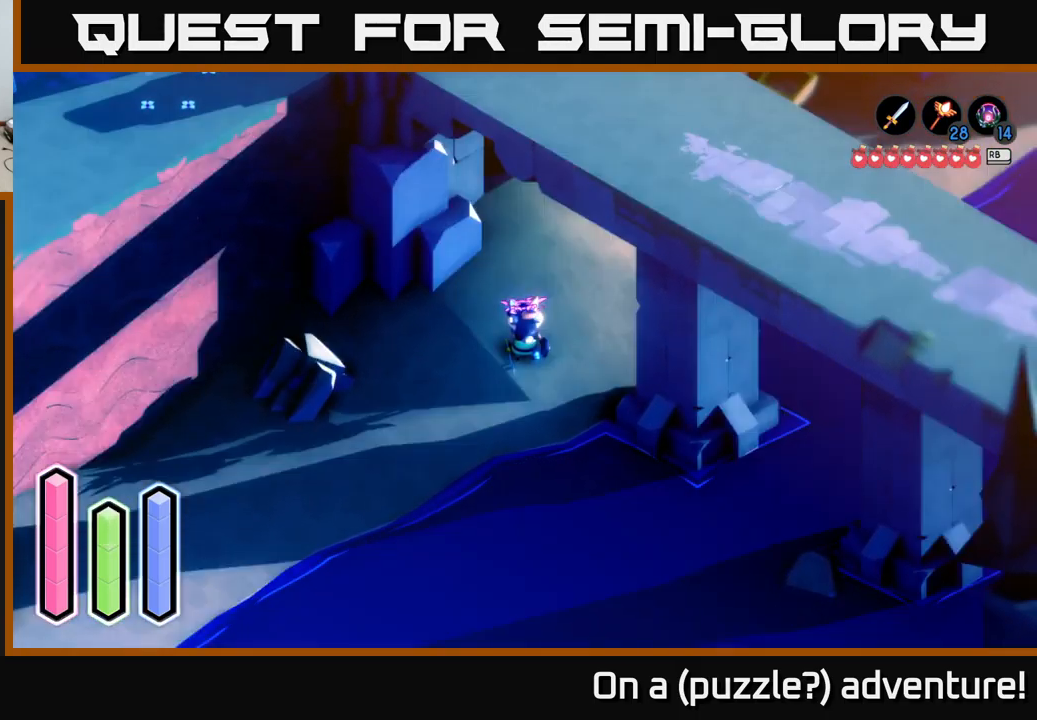
{"buttons": ["DPAD_UP"], "left_stick": "center", "right_stick": "center", "events": [[50, "DPAD_UP", "down"], [150, "DPAD_UP", "up"], [250, "DPAD_LEFT", "down"], [384, "DPAD_LEFT", "up"], [434, "DPAD_UP", "down"]]}
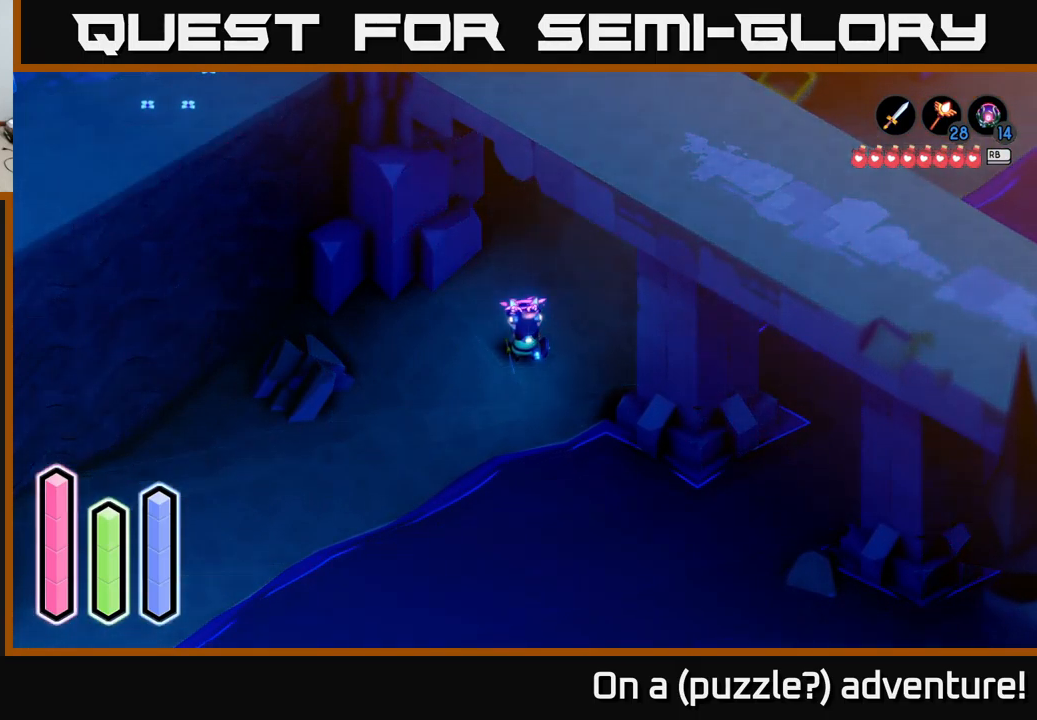
{"buttons": ["DPAD_RIGHT"], "left_stick": "center", "right_stick": "center", "events": [[84, "DPAD_UP", "up"], [117, "DPAD_RIGHT", "down"], [267, "DPAD_RIGHT", "up"], [317, "DPAD_DOWN", "down"], [417, "DPAD_DOWN", "up"], [500, "DPAD_RIGHT", "down"]]}
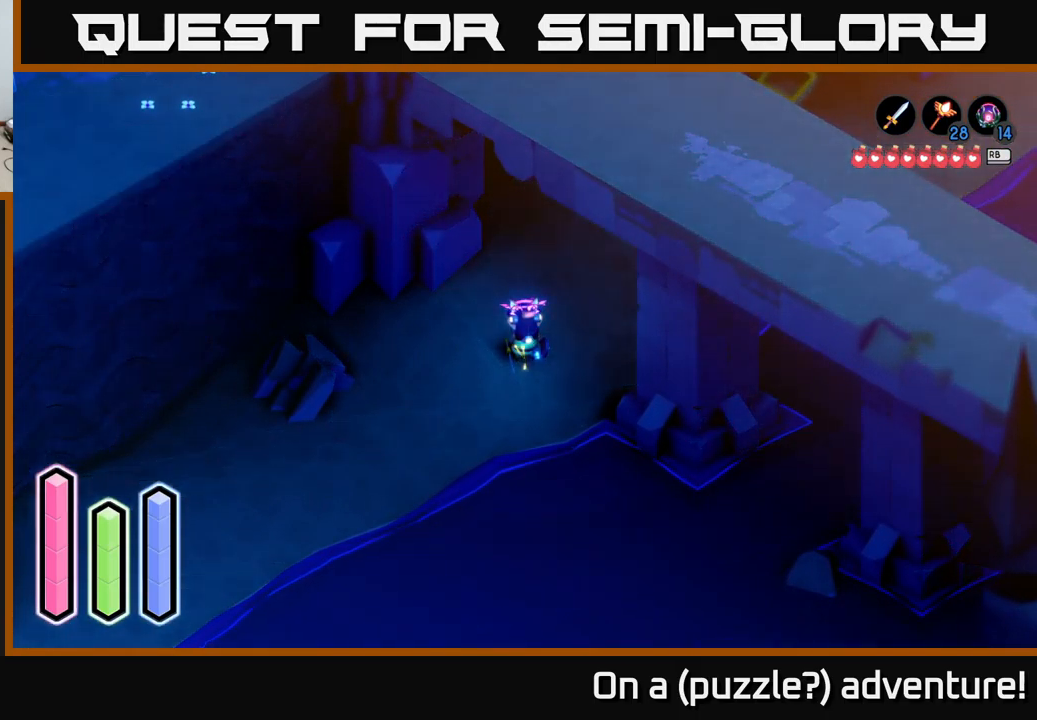
{"buttons": [], "left_stick": "center", "right_stick": "center", "events": [[150, "DPAD_RIGHT", "up"]]}
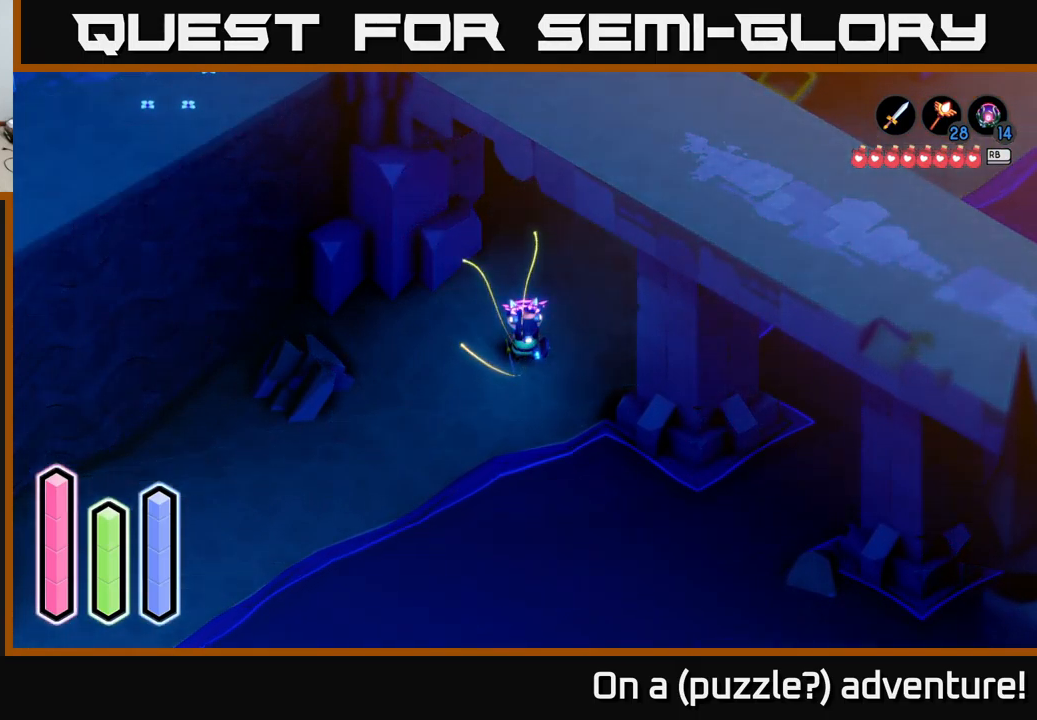
{"buttons": [], "left_stick": "up", "right_stick": "center", "events": [[50, "left_stick", "up"]]}
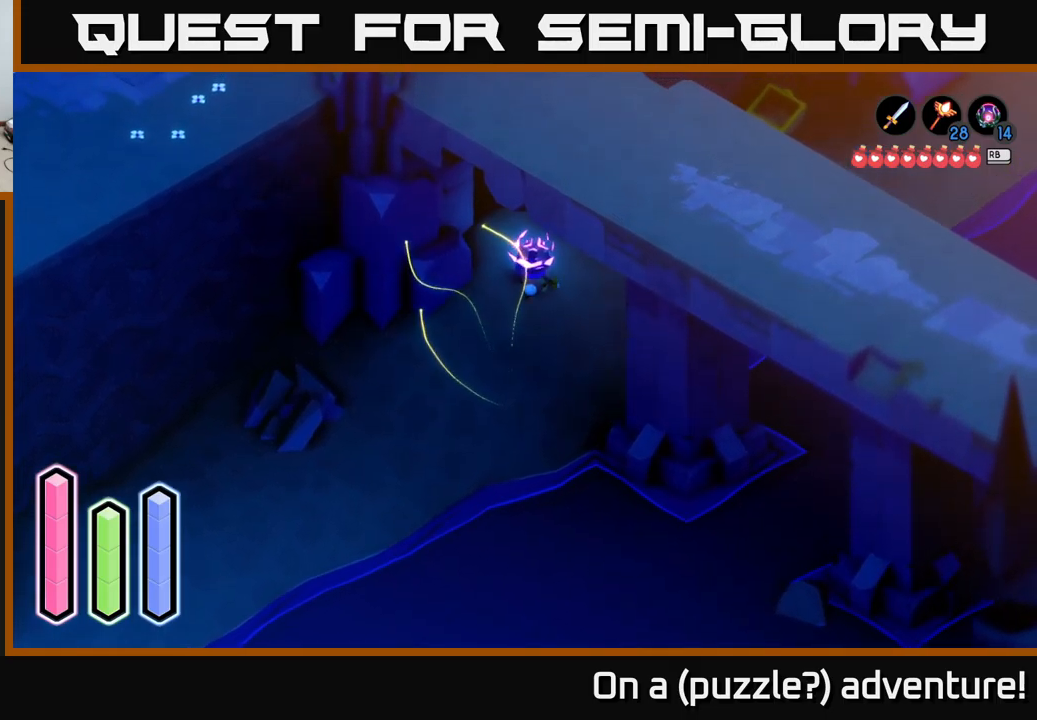
{"buttons": [], "left_stick": "center", "right_stick": "center", "events": [[166, "left_stick", "center"]]}
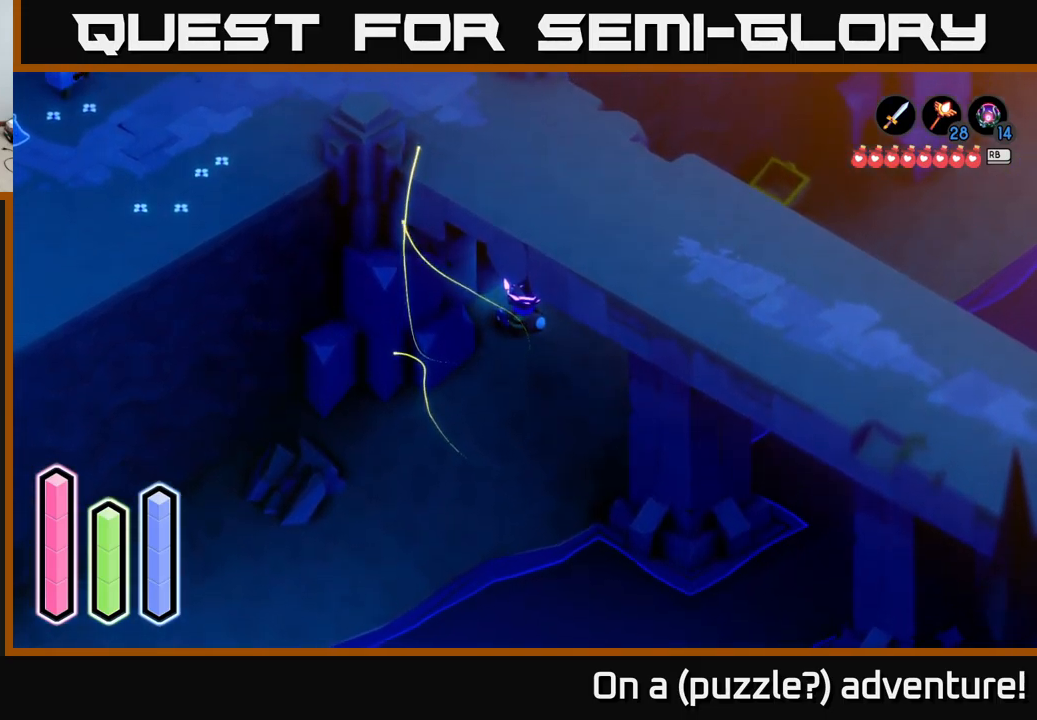
{"buttons": [], "left_stick": "center", "right_stick": "center", "events": []}
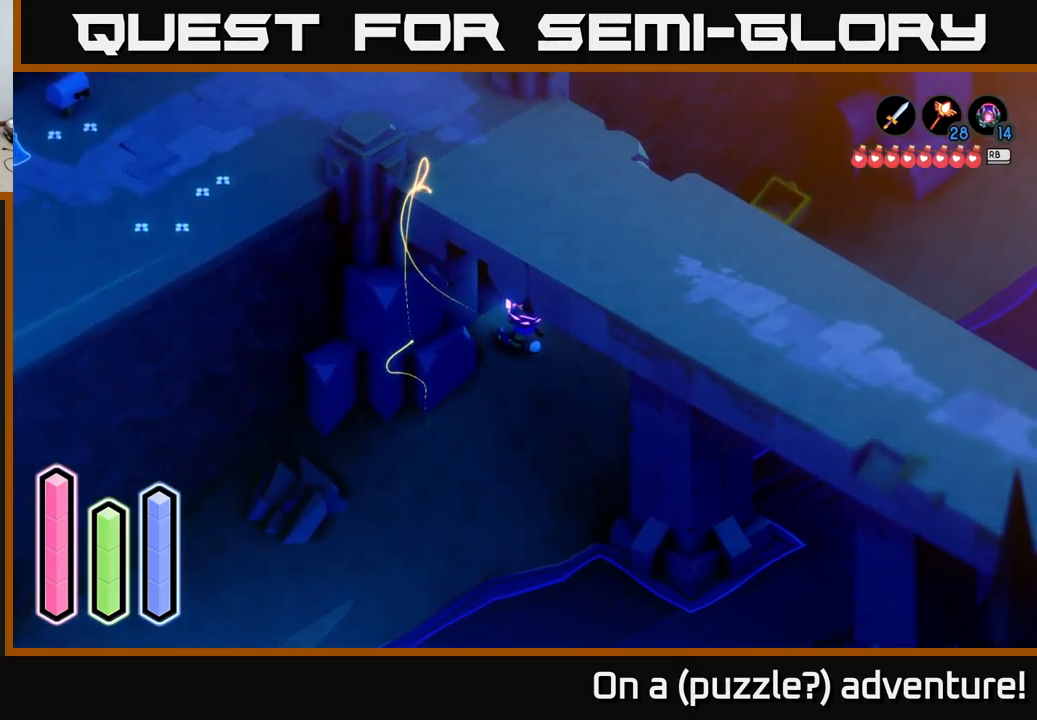
{"buttons": [], "left_stick": "up-left", "right_stick": "center", "events": [[200, "left_stick", "up"], [300, "left_stick", "up-left"]]}